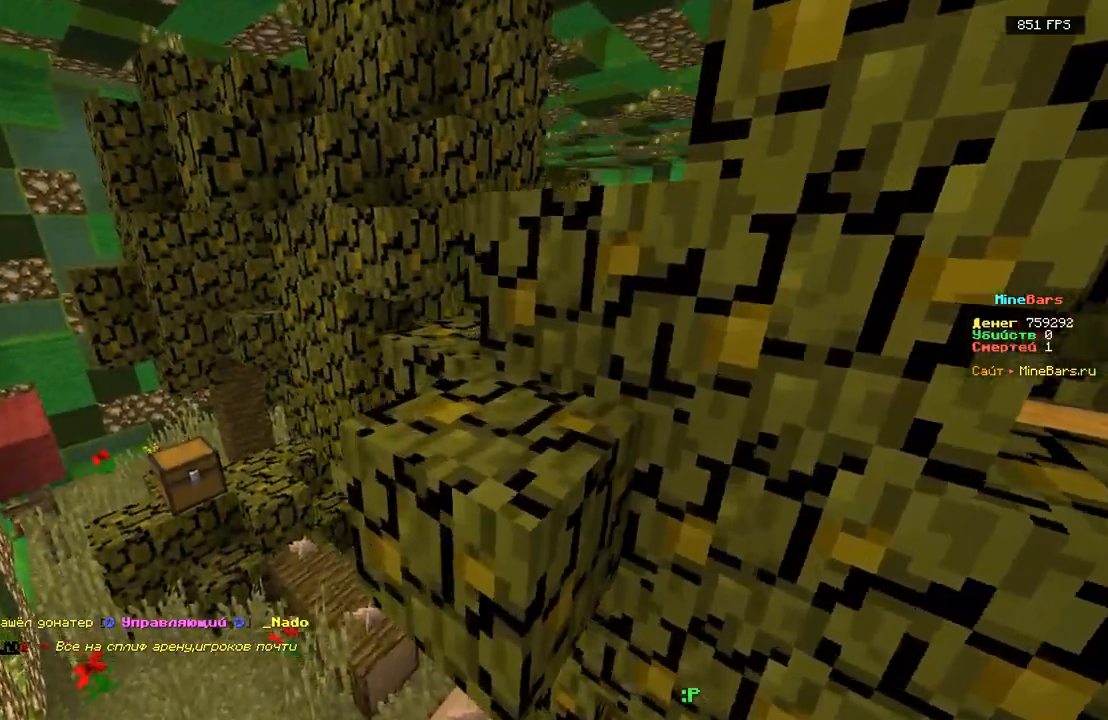
Gameplay with keyboard; each line is a JSON object with the keys held at the frame after it. "events" lists presses ("down") and releases ("up") of "a", "d", "s" and "w" between this image and that frame as [ms after this image, input, new state], when the widget could be followed in between. No other keys are recorded. Mouse input is not recorded.
{"keys": [], "events": [[117, "a", "up"], [233, "w", "up"]]}
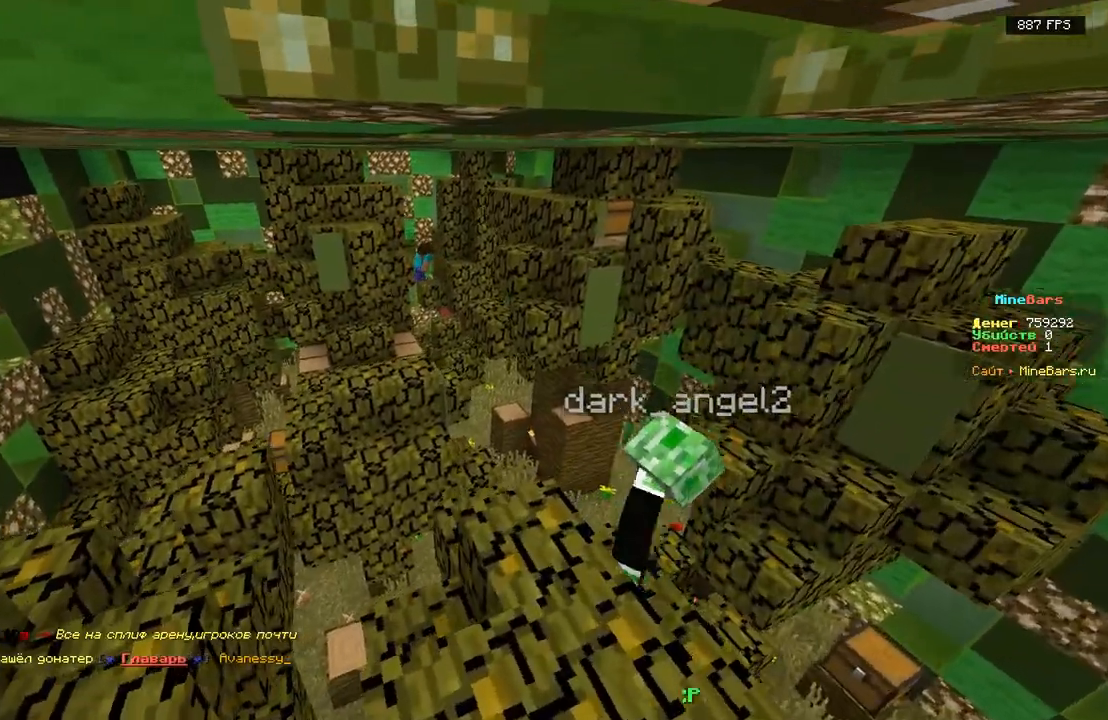
{"keys": ["d", "w"], "events": [[67, "a", "down"], [283, "w", "down"], [317, "a", "up"], [450, "d", "down"]]}
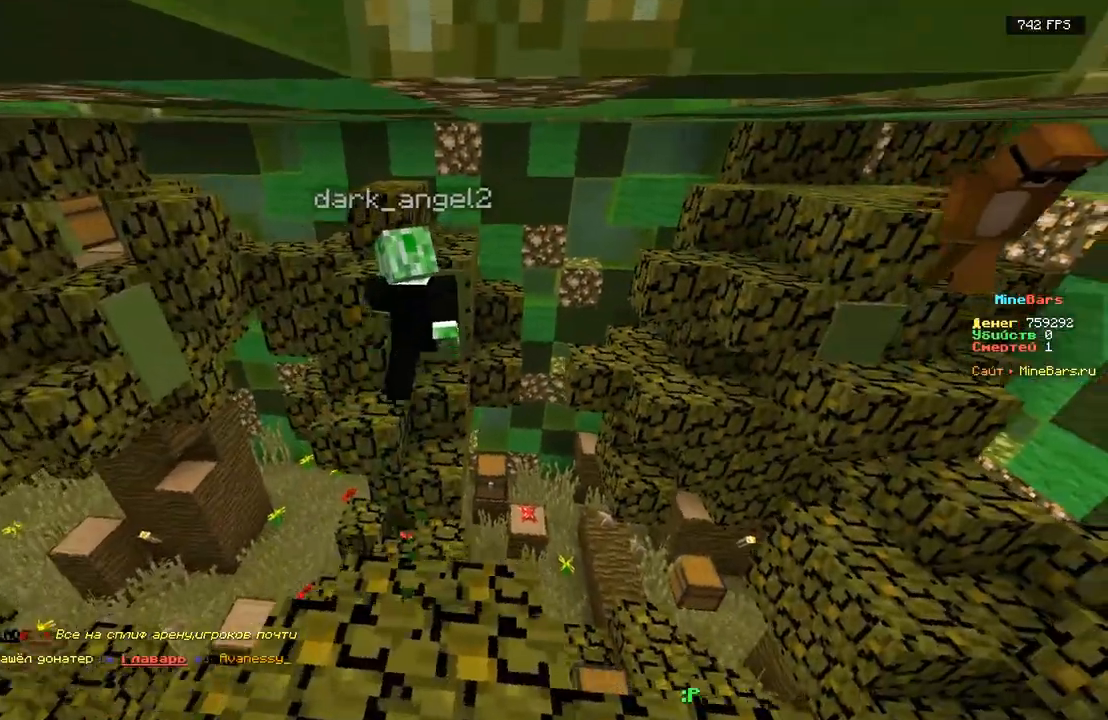
{"keys": ["a", "w"], "events": [[50, "w", "up"], [200, "d", "up"], [200, "w", "down"], [383, "a", "down"]]}
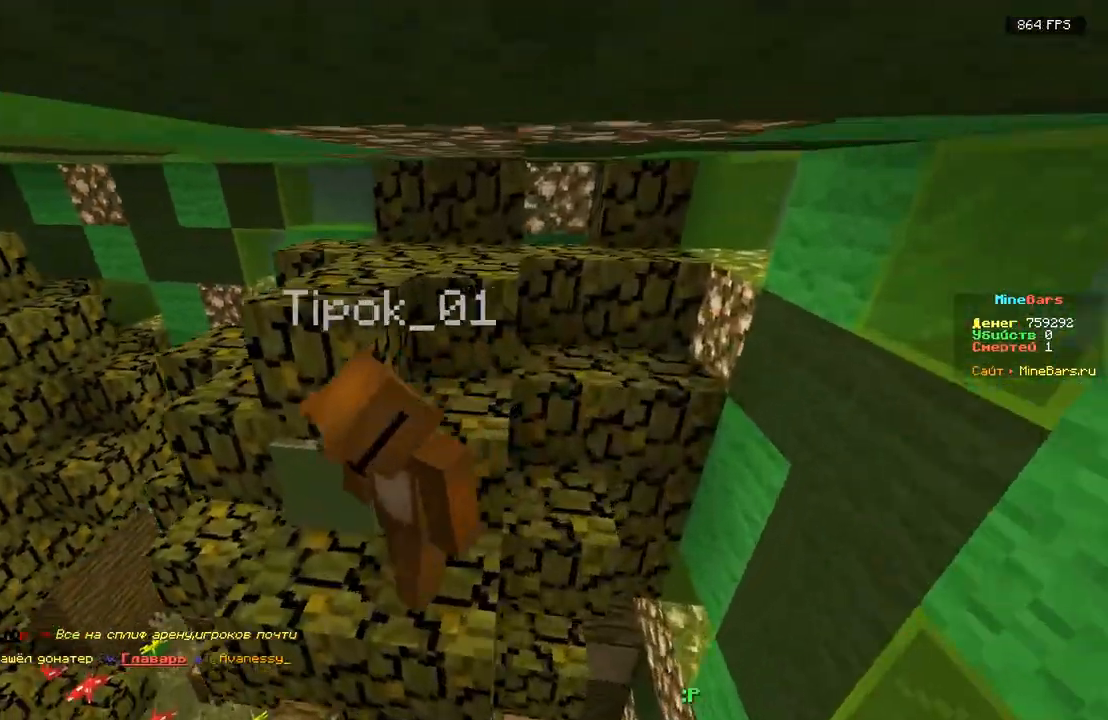
{"keys": ["s"], "events": [[50, "w", "up"], [133, "a", "up"], [167, "w", "down"], [250, "a", "down"], [350, "a", "up"], [367, "w", "up"], [467, "s", "down"]]}
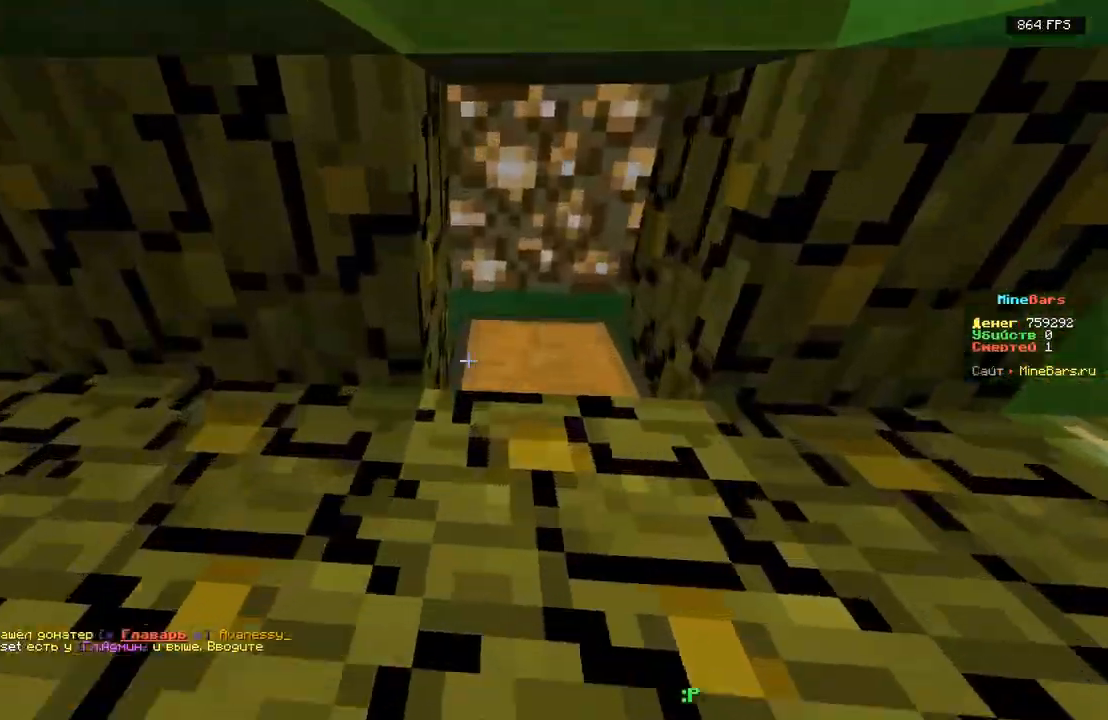
{"keys": ["d", "s"]}
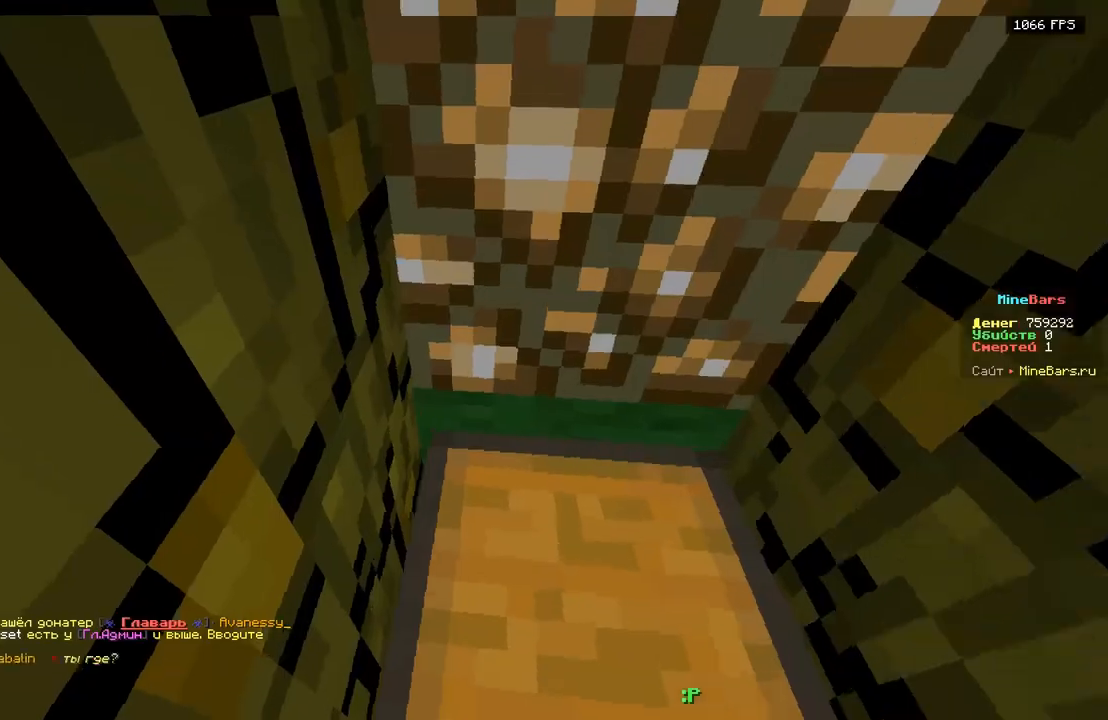
{"keys": ["a", "w"], "events": [[33, "d", "up"], [33, "s", "up"], [50, "a", "down"], [217, "w", "down"], [400, "a", "up"], [450, "a", "down"]]}
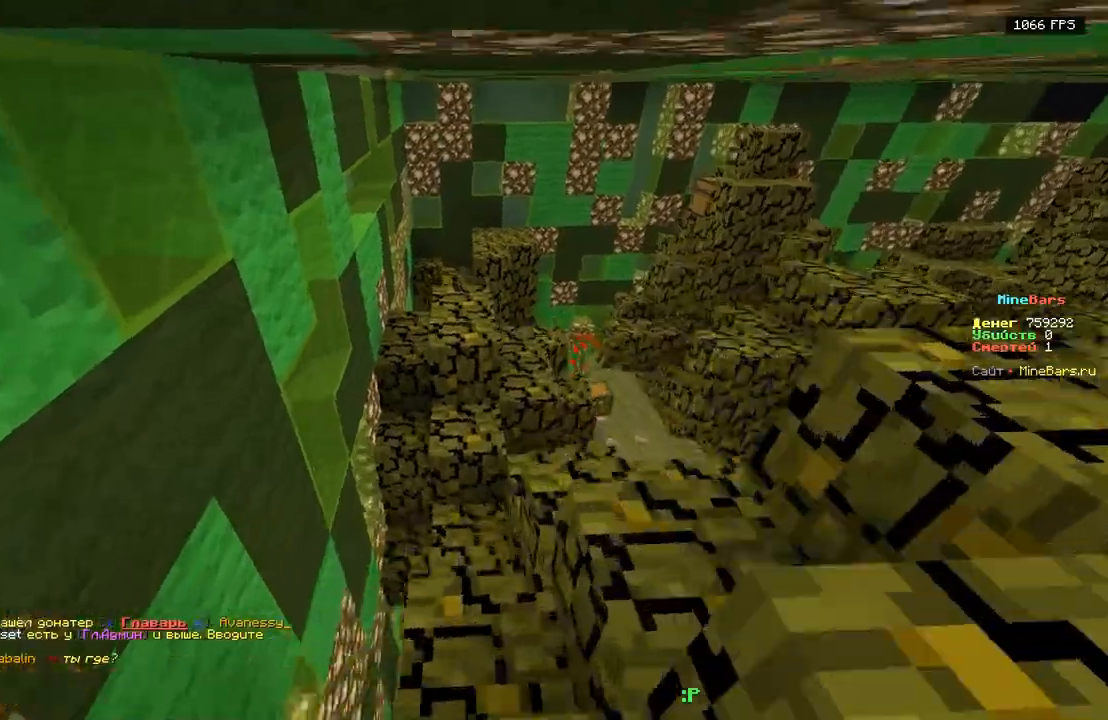
{"keys": ["d"], "events": [[117, "a", "up"], [150, "d", "down"], [483, "w", "up"]]}
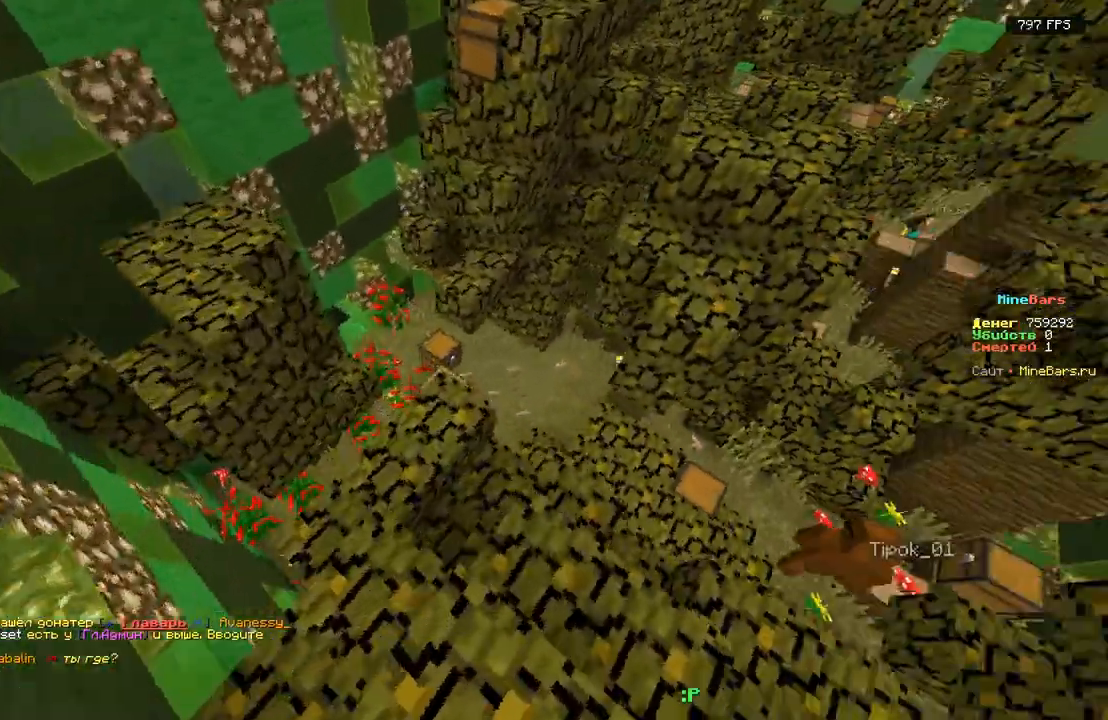
{"keys": ["d"], "events": [[133, "w", "down"], [417, "d", "up"], [417, "w", "up"], [500, "d", "down"]]}
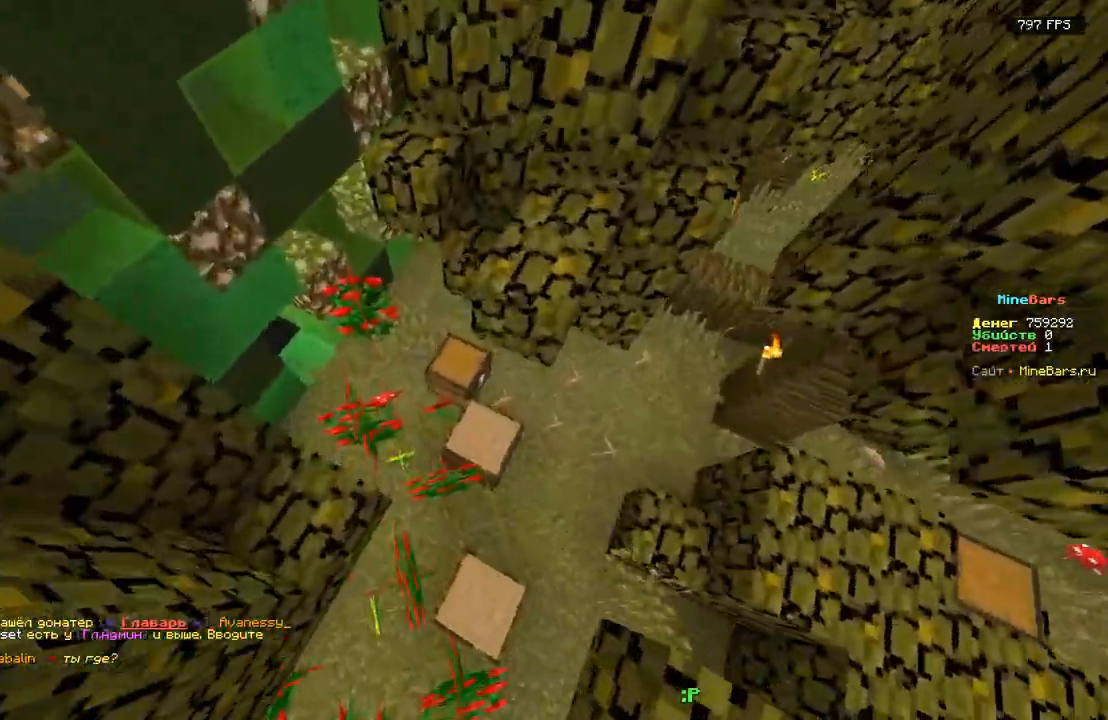
{"keys": [], "events": [[250, "s", "down"], [350, "d", "up"], [467, "s", "up"]]}
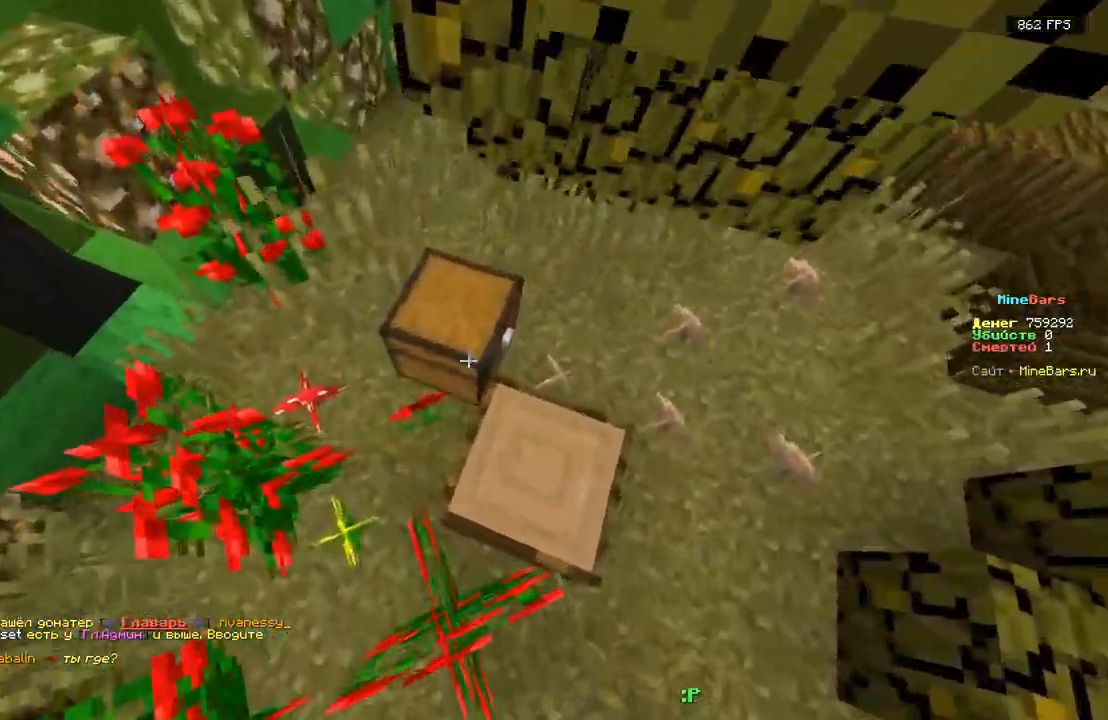
{"keys": []}
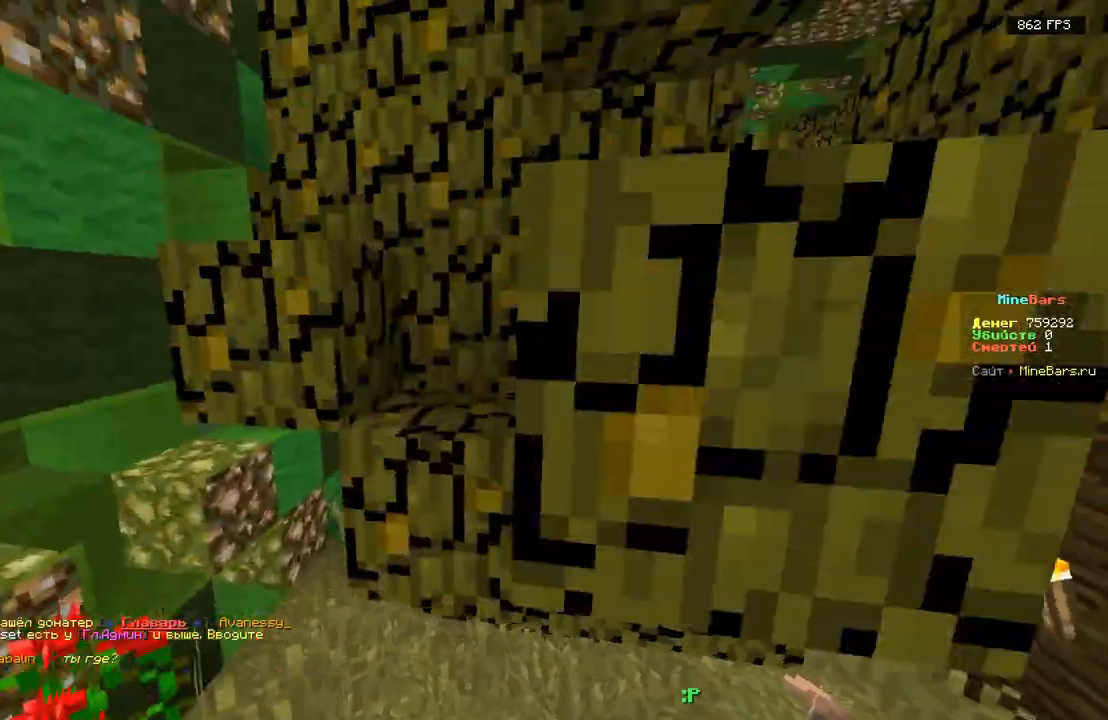
{"keys": ["a", "w"], "events": [[400, "a", "down"], [467, "w", "down"]]}
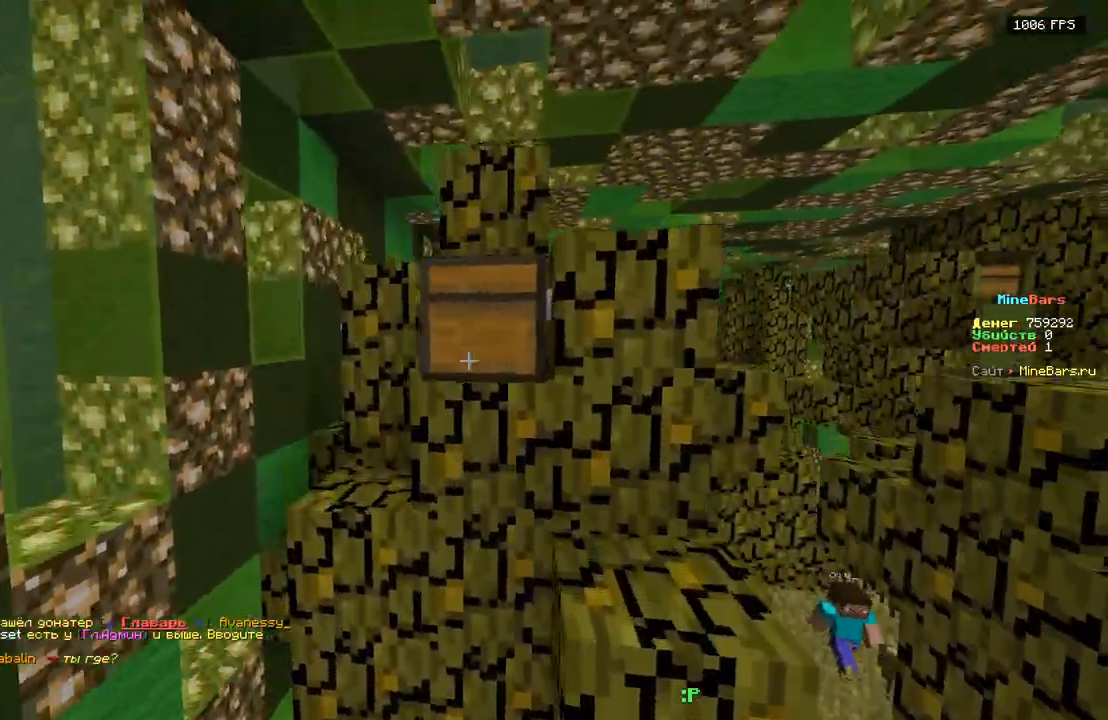
{"keys": ["d"]}
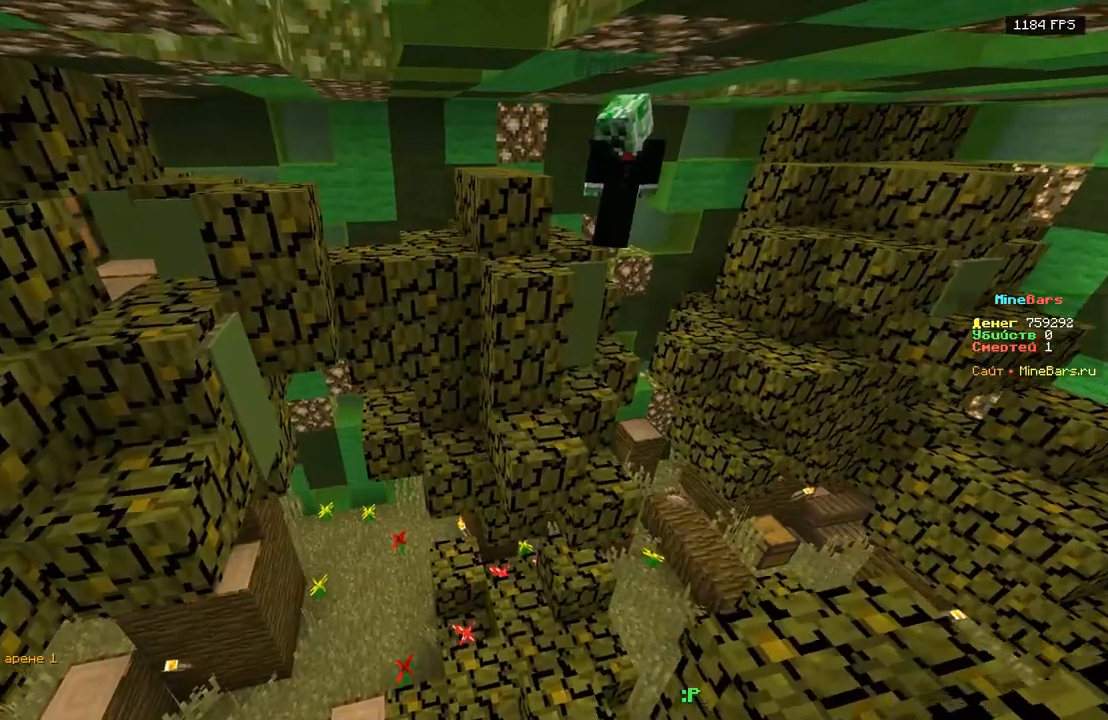
{"keys": ["d", "w"], "events": [[150, "w", "down"]]}
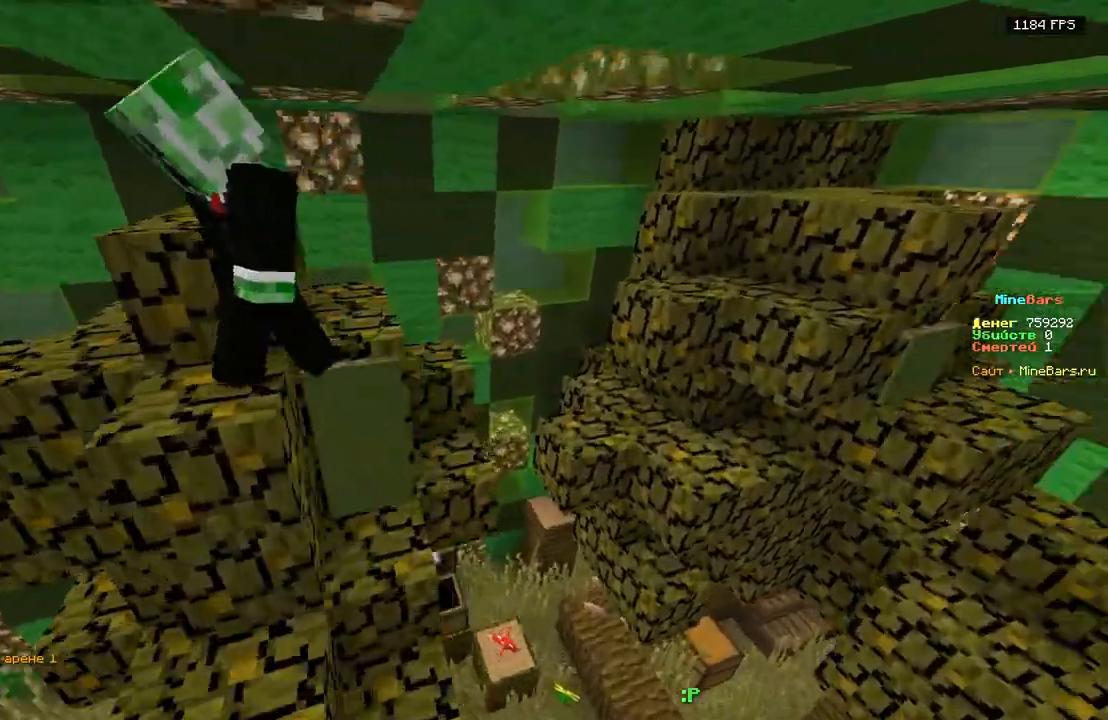
{"keys": ["d"], "events": [[200, "w", "up"]]}
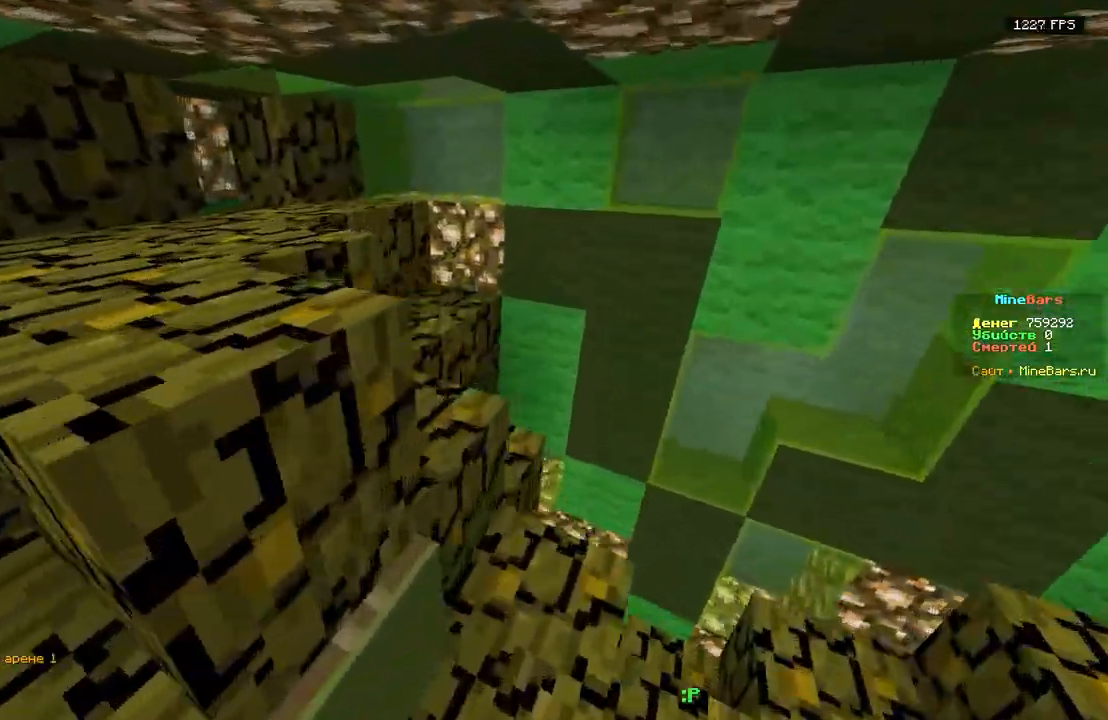
{"keys": ["a"], "events": [[33, "d", "up"], [117, "w", "down"], [350, "w", "up"], [483, "a", "down"]]}
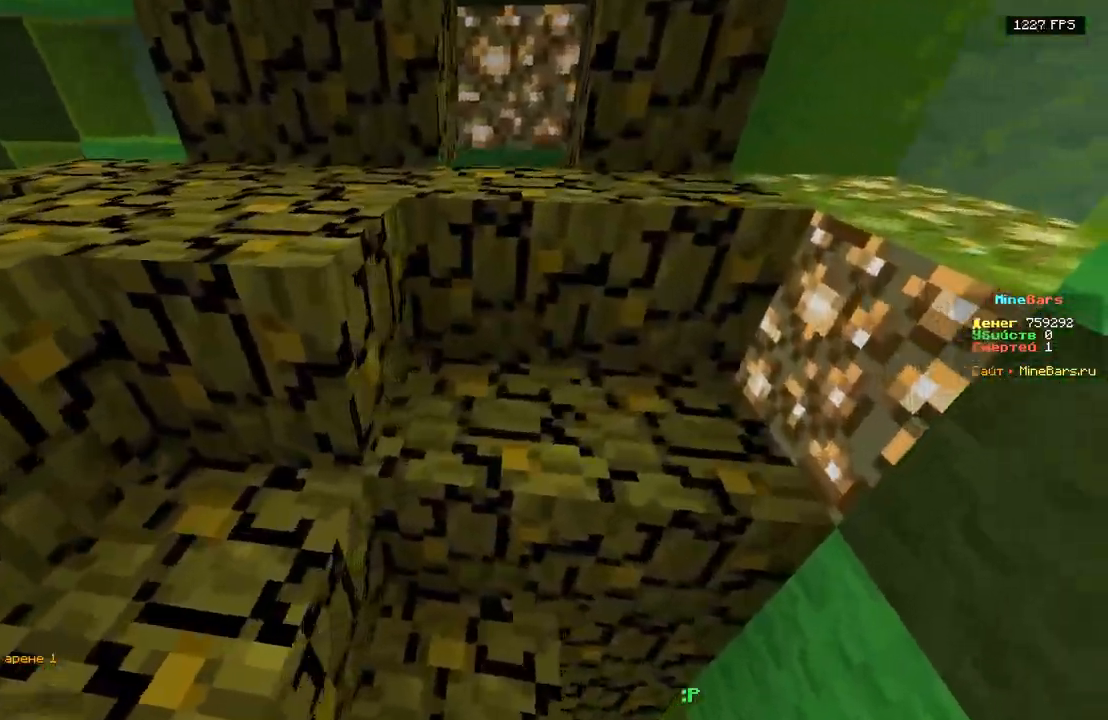
{"keys": ["w"], "events": [[267, "w", "down"], [467, "a", "up"]]}
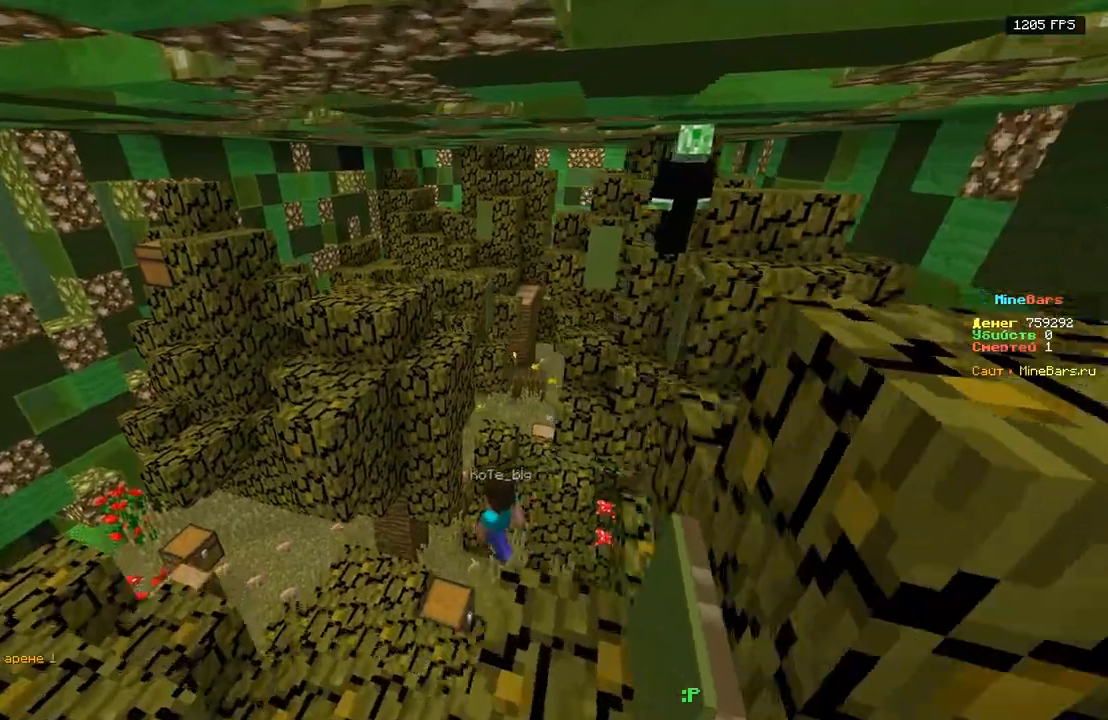
{"keys": ["w"], "events": [[67, "w", "up"], [250, "w", "down"]]}
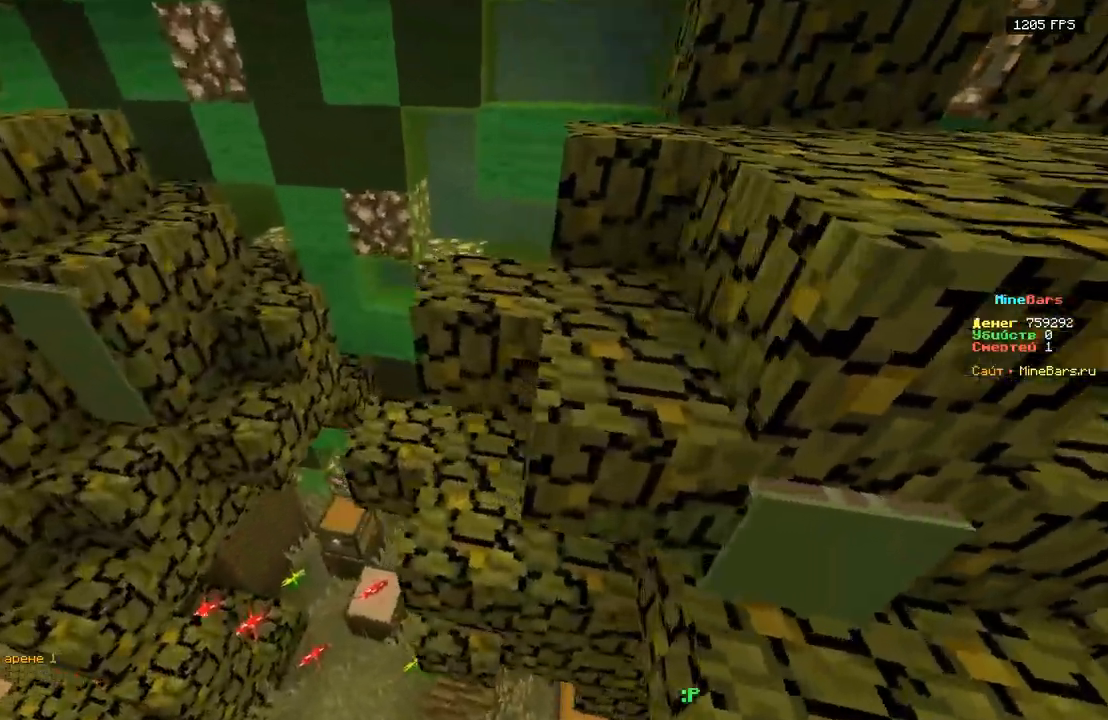
{"keys": [], "events": [[67, "w", "up"], [217, "w", "down"], [450, "w", "up"]]}